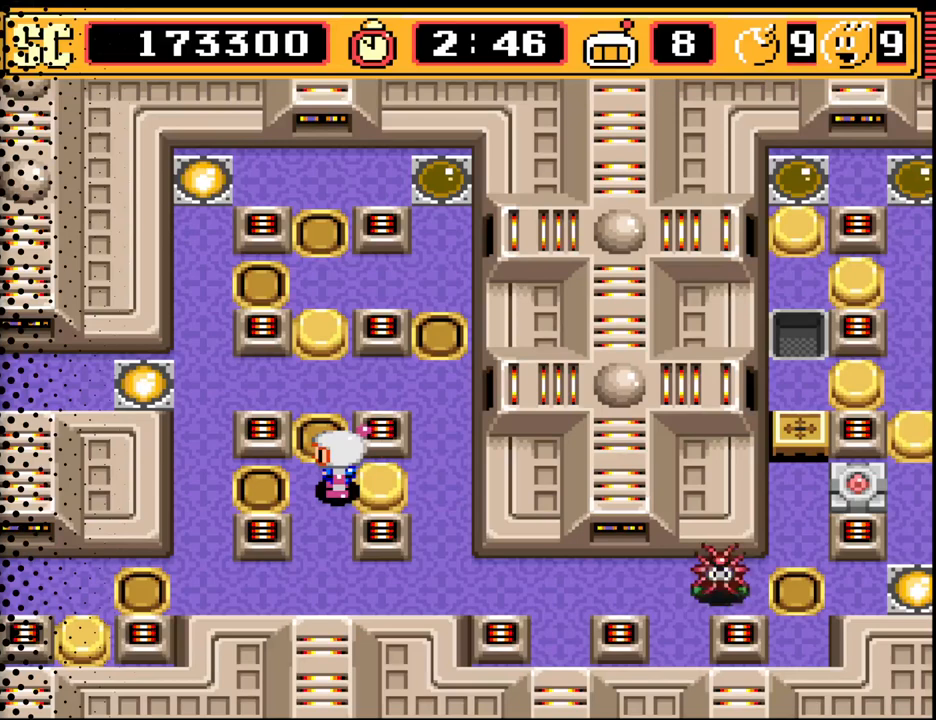
Gameplay with a controller (Nintendo layout); each line is a JSON object with the inputs held at the frame after it. "events" lists button and stick changes between this image and that frame as [ms after this image, input, new state], when the widget could be followed in between. Not read: L3 R3.
{"buttons": ["DPAD_RIGHT"], "events": [[67, "DPAD_RIGHT", "down"], [167, "DPAD_DOWN", "down"], [233, "DPAD_RIGHT", "up"], [367, "DPAD_DOWN", "up"], [367, "DPAD_RIGHT", "down"]]}
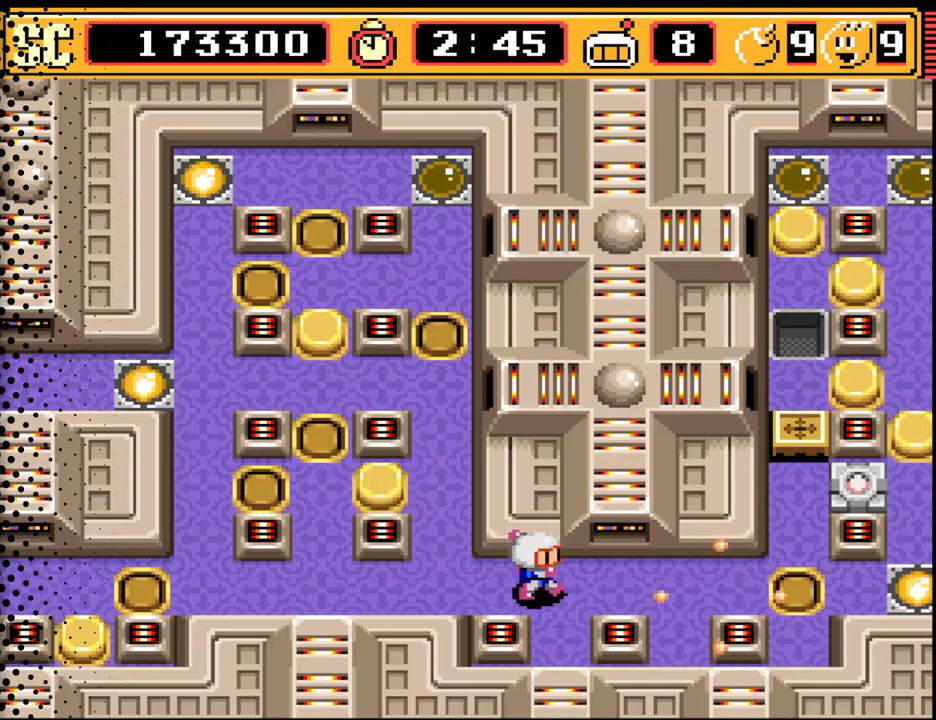
{"buttons": ["DPAD_RIGHT"], "events": [[133, "DPAD_RIGHT", "up"], [367, "DPAD_RIGHT", "down"]]}
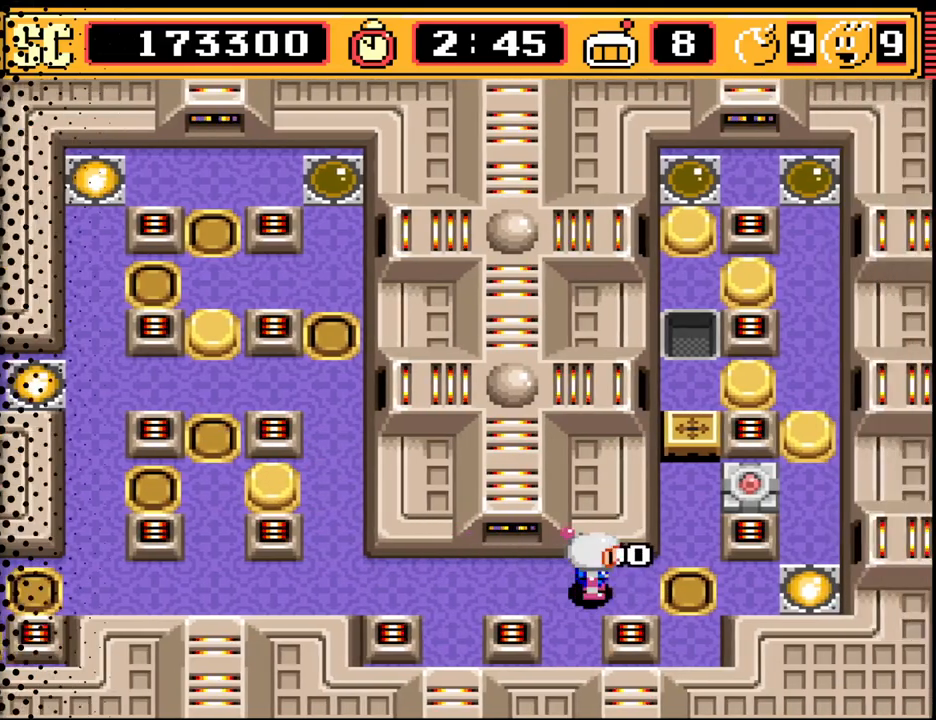
{"buttons": [], "events": [[233, "DPAD_RIGHT", "up"]]}
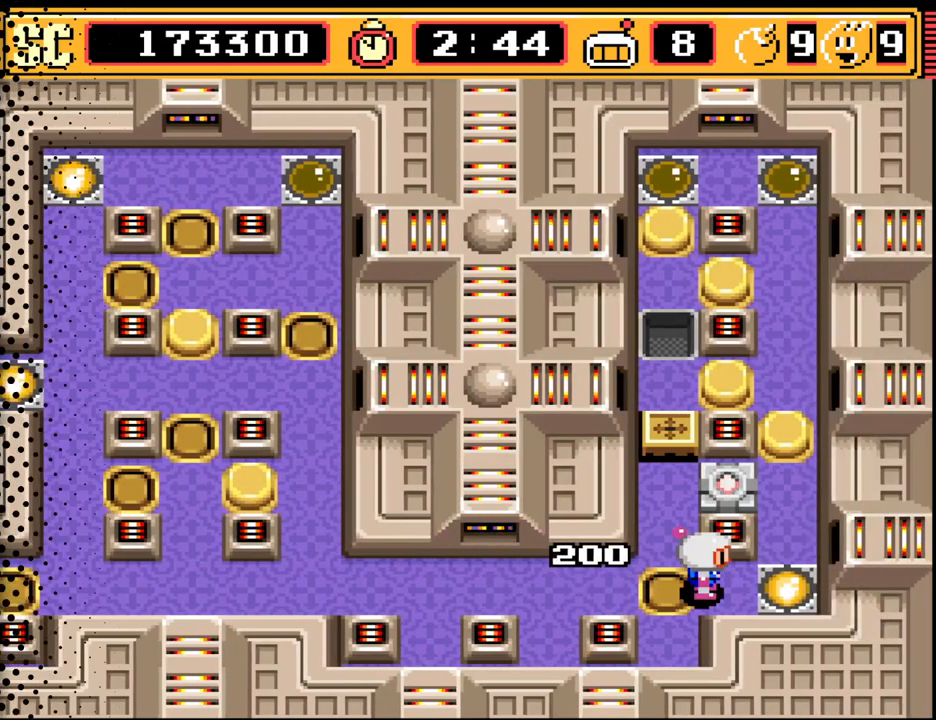
{"buttons": ["DPAD_UP"], "events": [[100, "DPAD_RIGHT", "down"], [233, "DPAD_RIGHT", "up"], [433, "DPAD_UP", "down"]]}
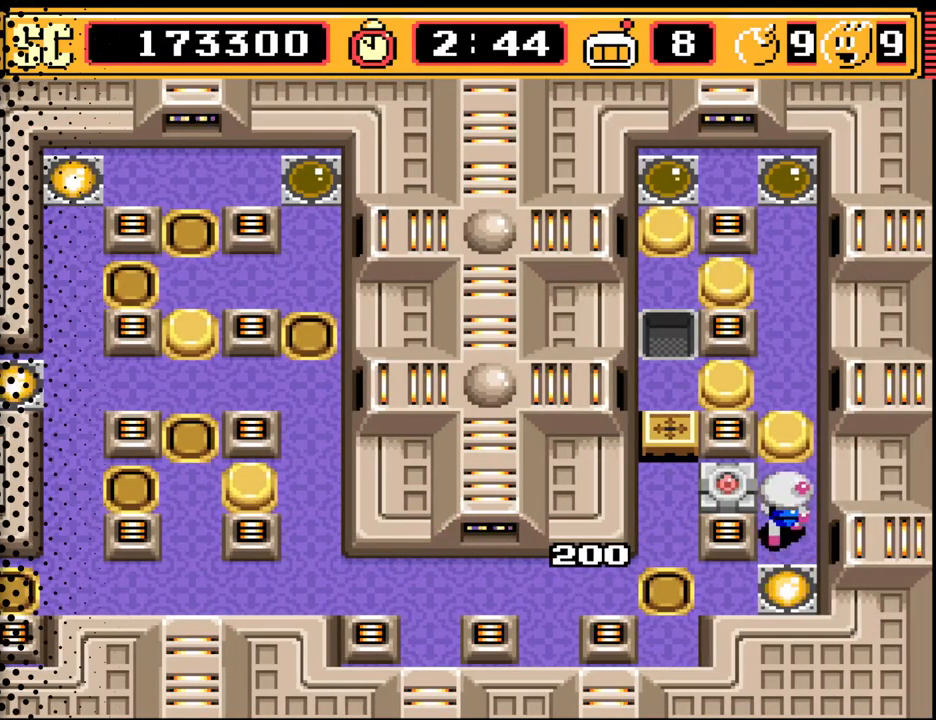
{"buttons": ["DPAD_DOWN"], "events": [[100, "DPAD_UP", "up"], [267, "A", "down"], [400, "A", "up"], [400, "DPAD_DOWN", "down"]]}
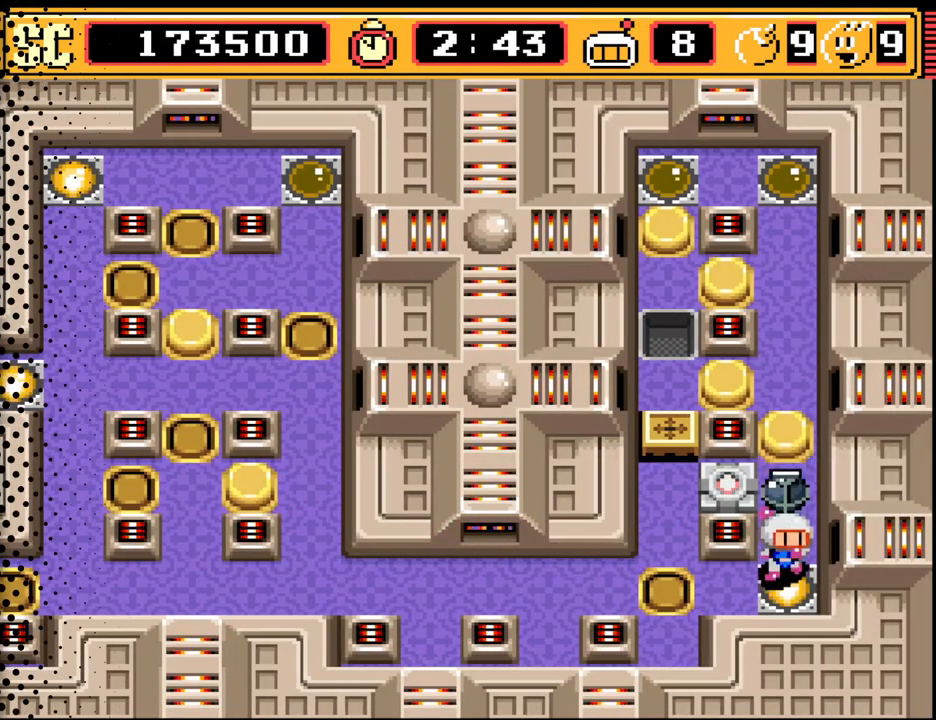
{"buttons": [], "events": [[33, "DPAD_LEFT", "down"], [100, "DPAD_DOWN", "up"], [233, "DPAD_LEFT", "up"], [300, "B", "down"], [433, "B", "up"]]}
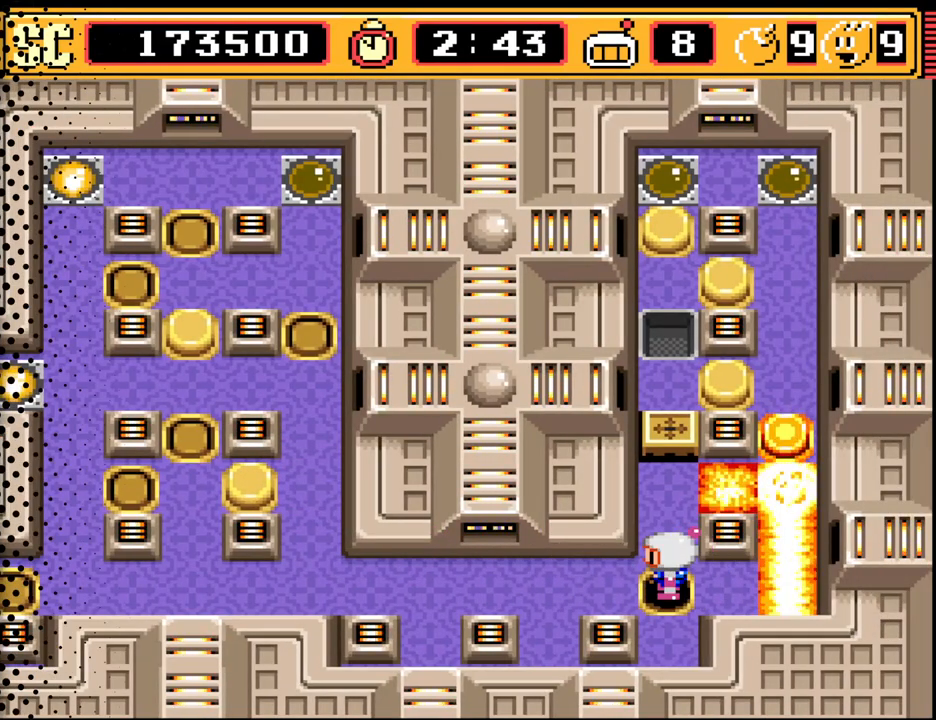
{"buttons": [], "events": []}
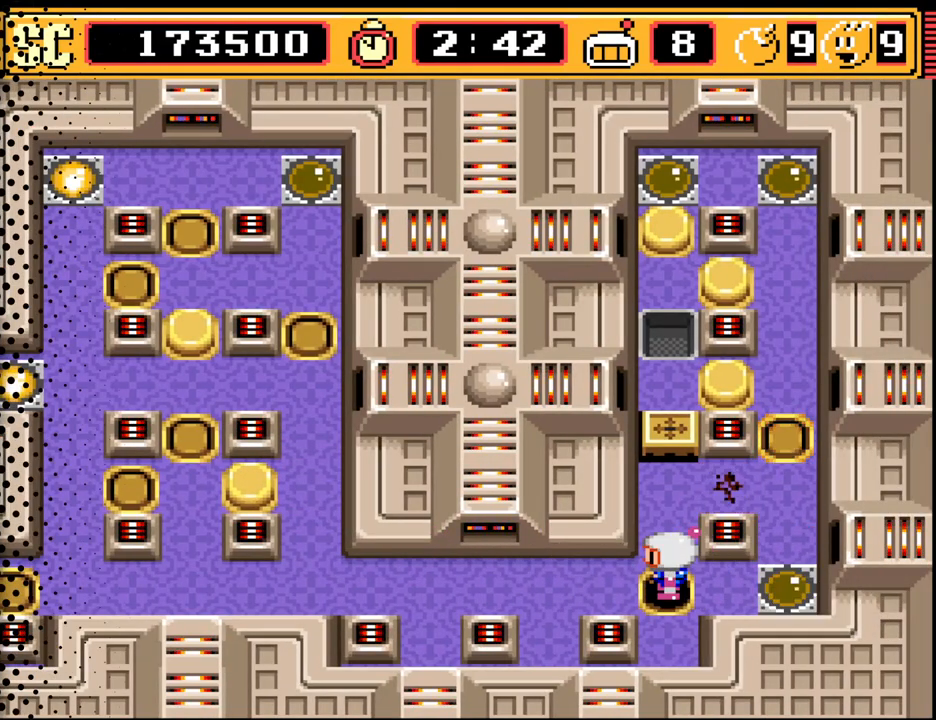
{"buttons": [], "events": [[233, "DPAD_UP", "down"], [400, "DPAD_UP", "up"]]}
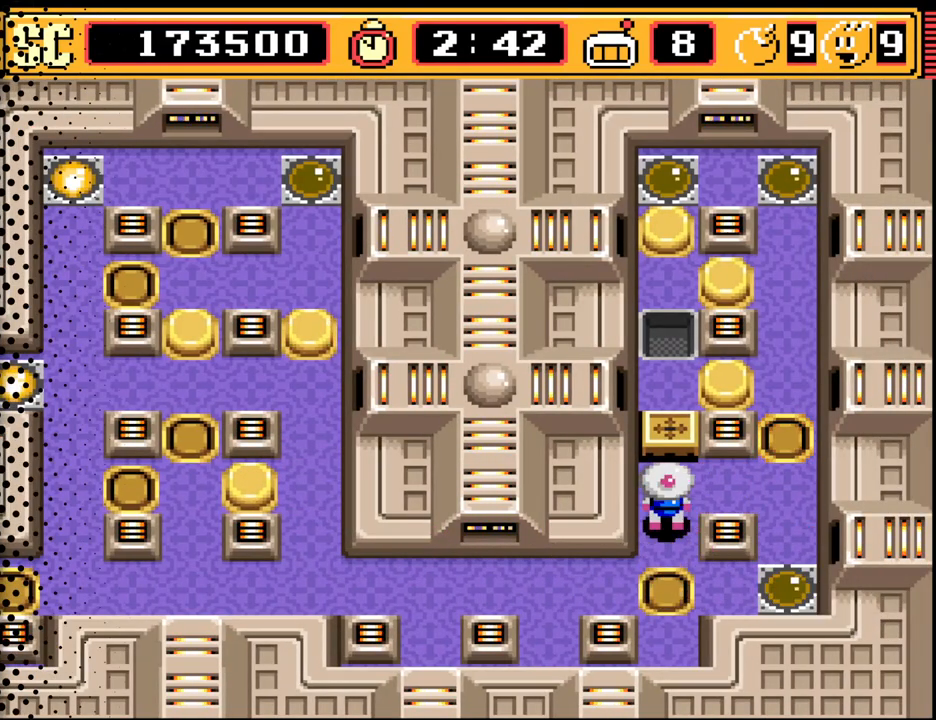
{"buttons": [], "events": [[133, "A", "down"], [200, "A", "up"], [267, "DPAD_UP", "down"], [333, "DPAD_UP", "up"]]}
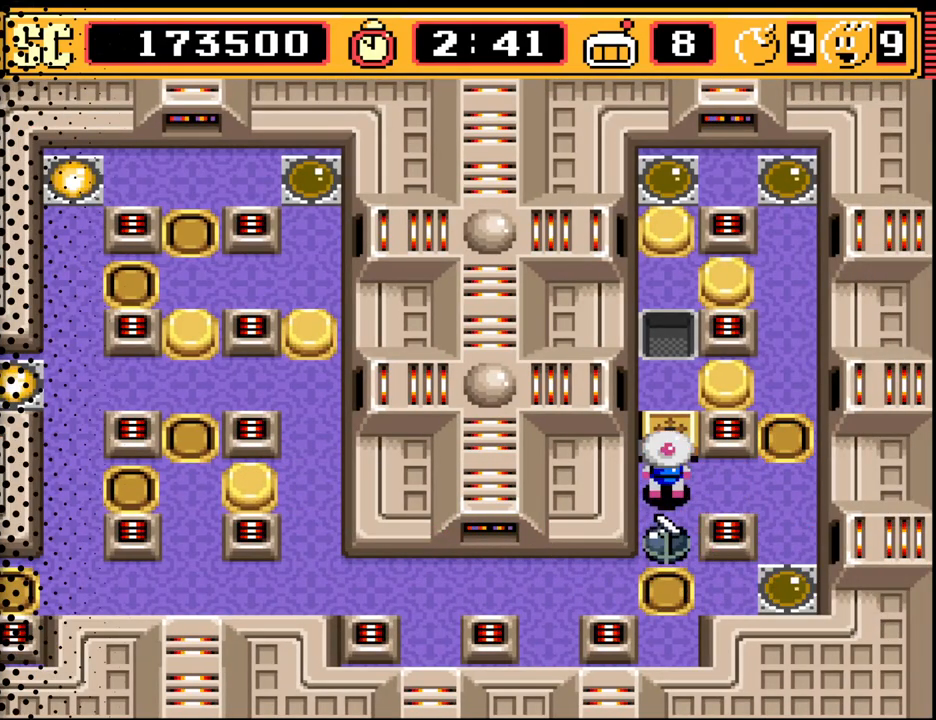
{"buttons": ["DPAD_DOWN"], "events": [[200, "DPAD_RIGHT", "down"], [333, "DPAD_DOWN", "down"], [367, "DPAD_RIGHT", "up"]]}
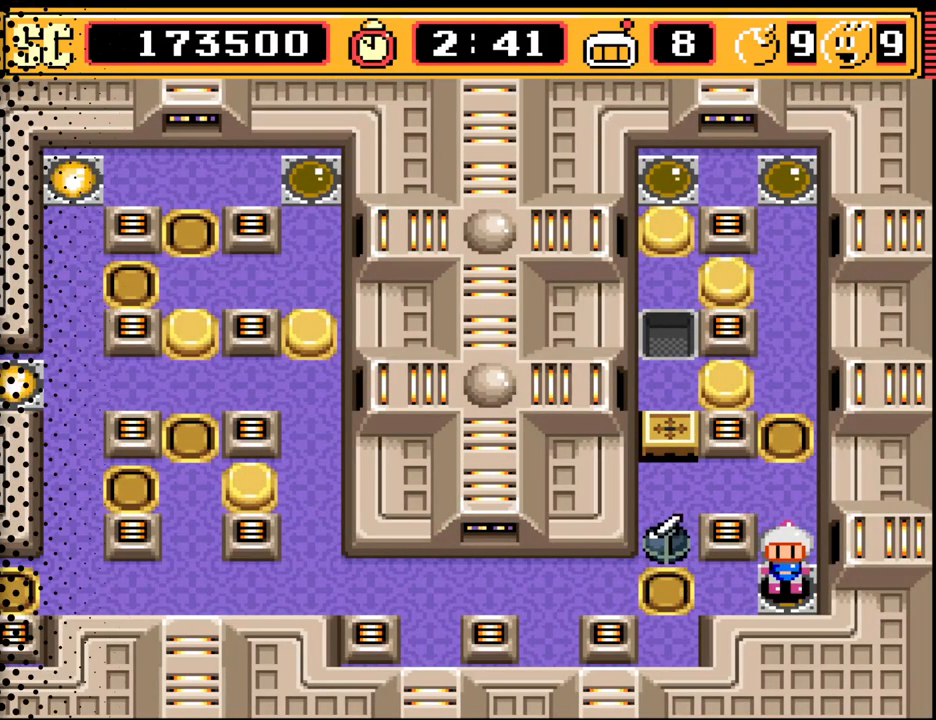
{"buttons": [], "events": [[33, "DPAD_DOWN", "up"], [200, "B", "down"], [333, "B", "up"]]}
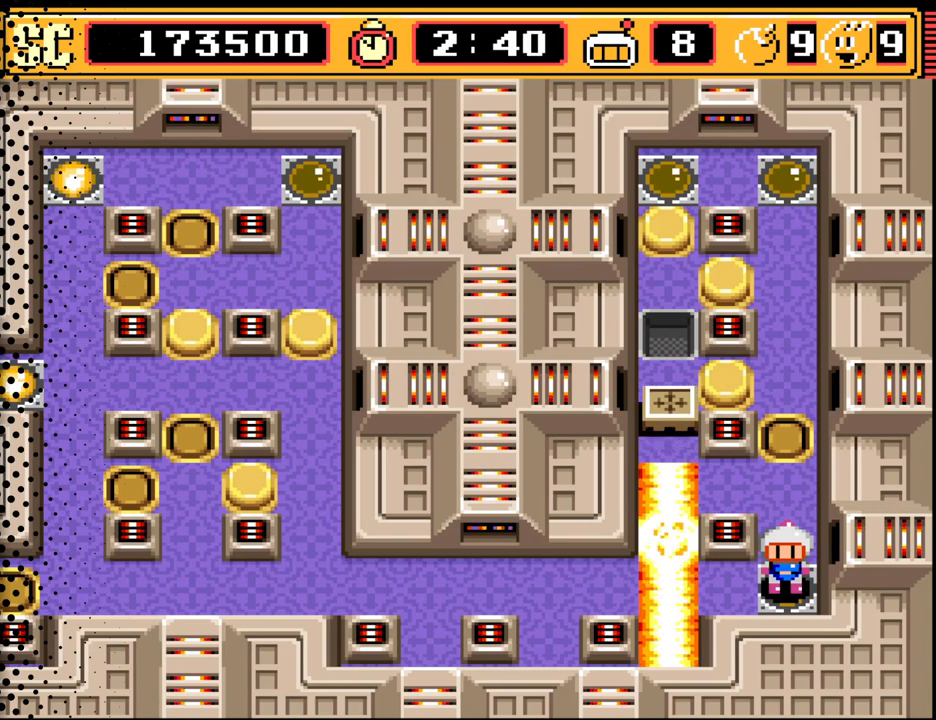
{"buttons": [], "events": []}
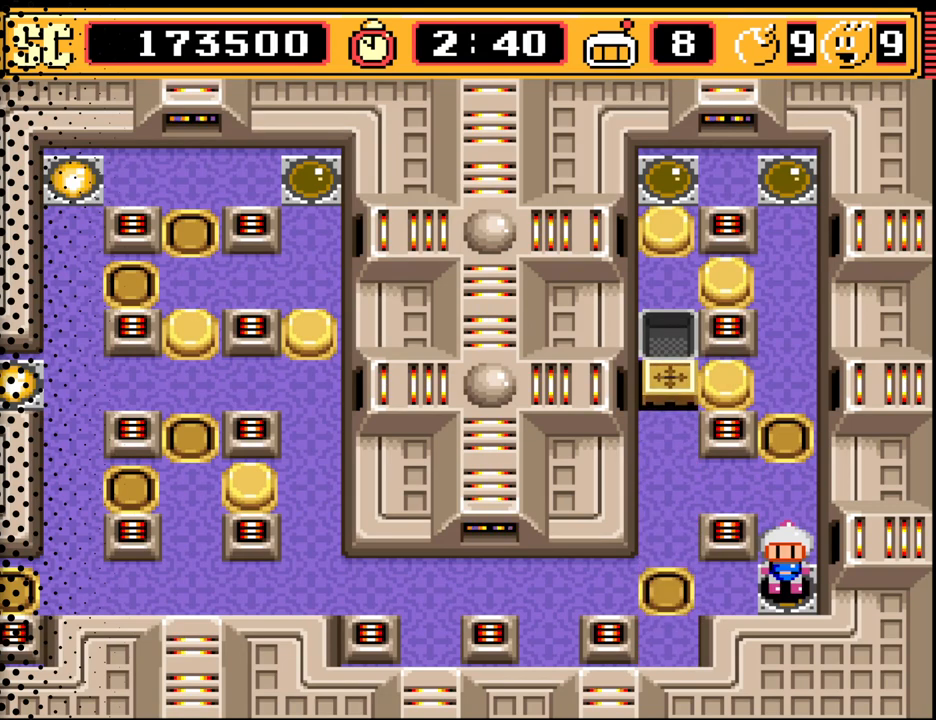
{"buttons": ["DPAD_UP"], "events": [[67, "DPAD_LEFT", "down"], [200, "DPAD_LEFT", "up"], [367, "DPAD_UP", "down"]]}
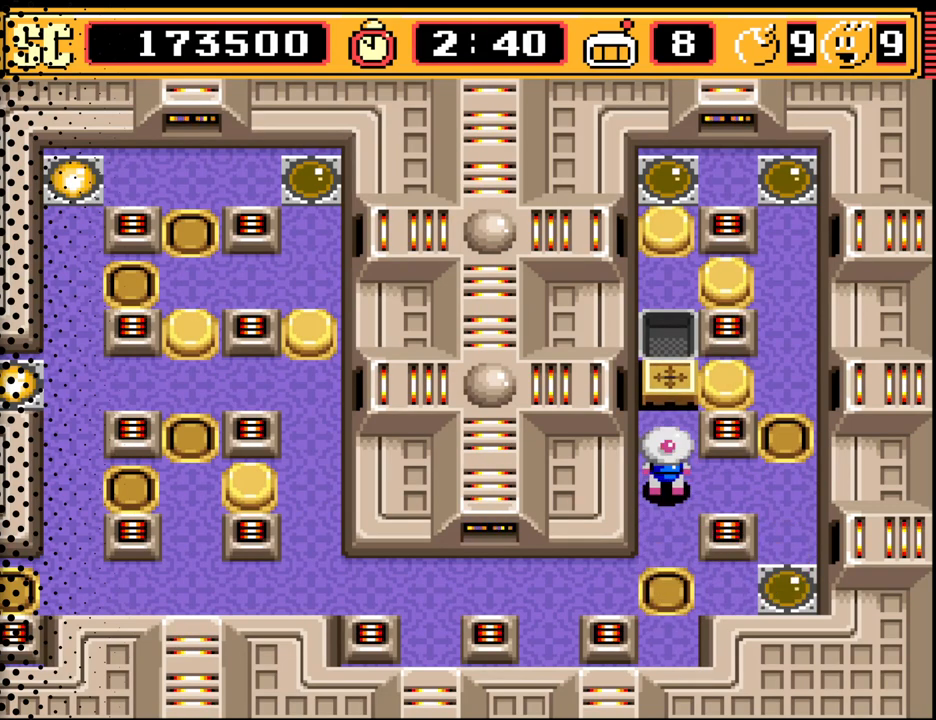
{"buttons": ["DPAD_RIGHT"], "events": [[33, "DPAD_UP", "up"], [400, "A", "down"], [467, "A", "up"], [500, "DPAD_RIGHT", "down"]]}
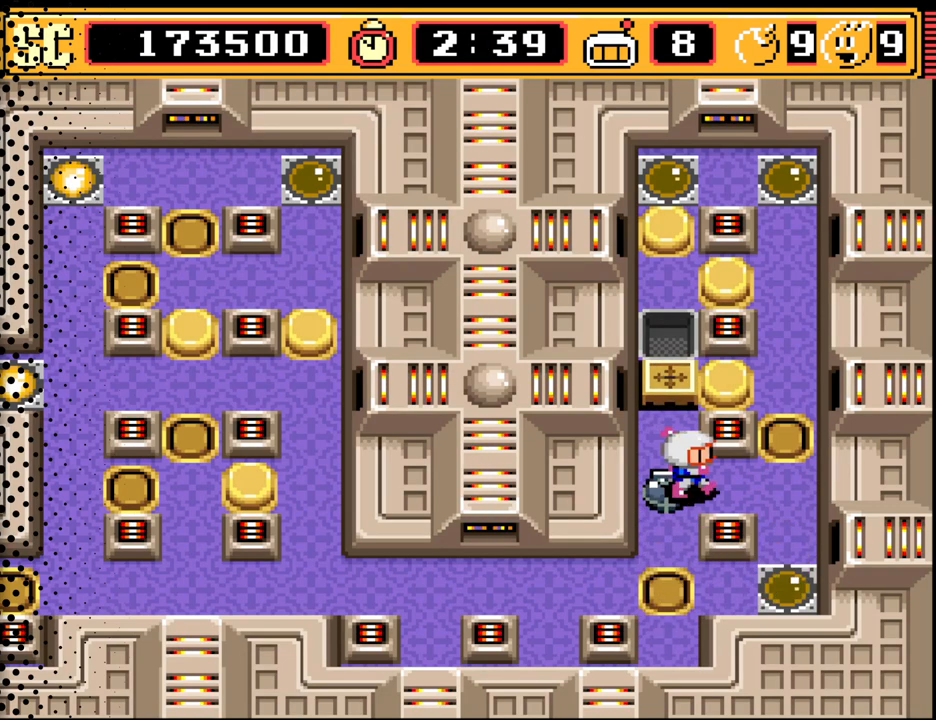
{"buttons": ["B"], "events": [[167, "DPAD_DOWN", "down"], [200, "DPAD_RIGHT", "up"], [367, "DPAD_DOWN", "up"], [467, "B", "down"]]}
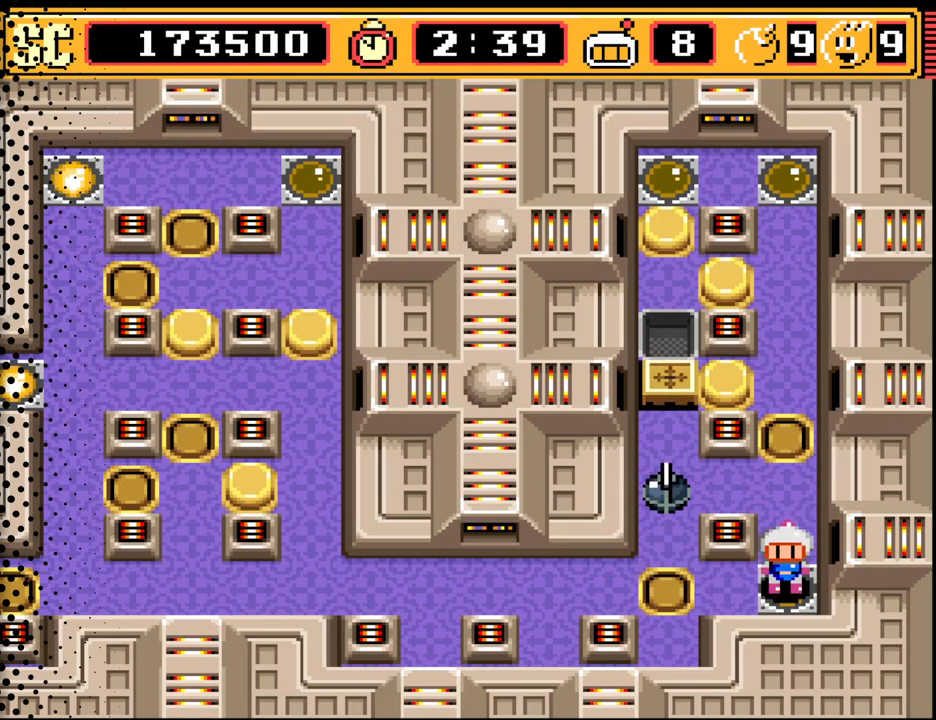
{"buttons": [], "events": [[67, "B", "up"]]}
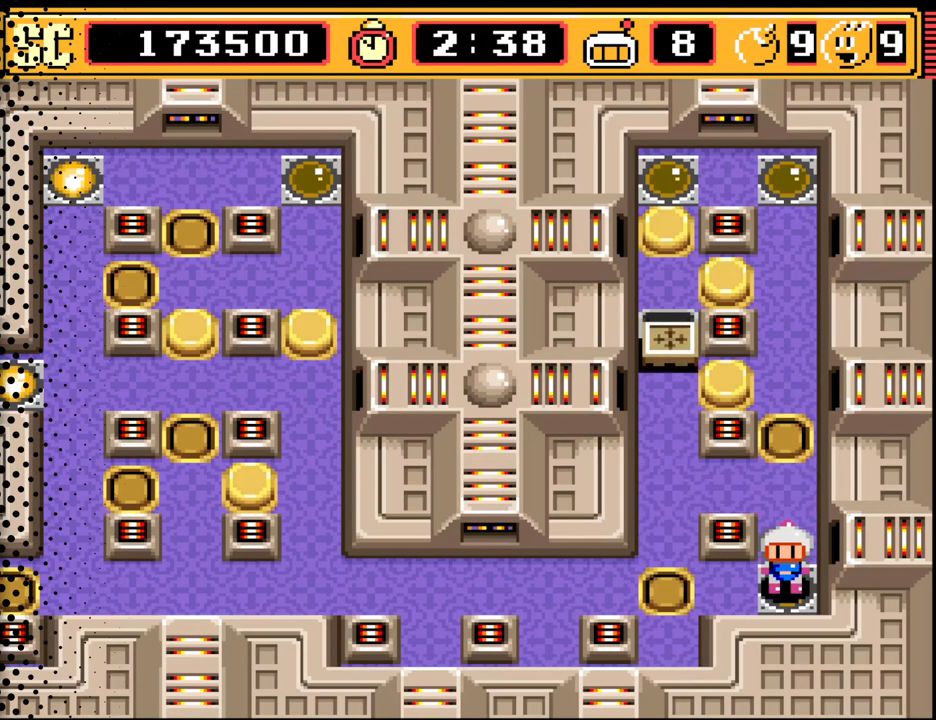
{"buttons": [], "events": []}
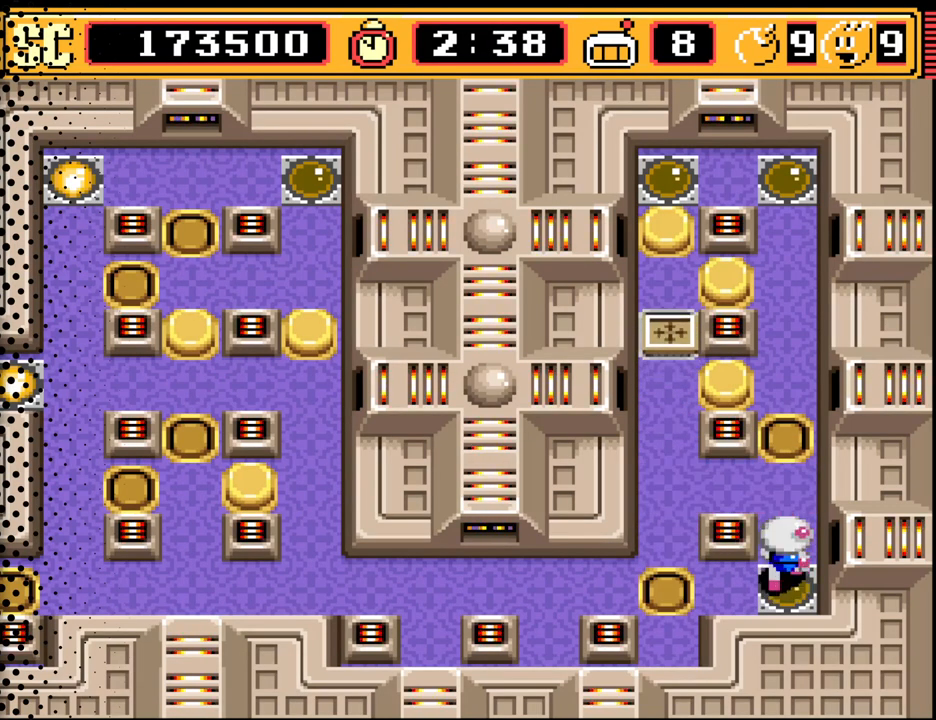
{"buttons": ["DPAD_UP"], "events": [[33, "DPAD_UP", "down"]]}
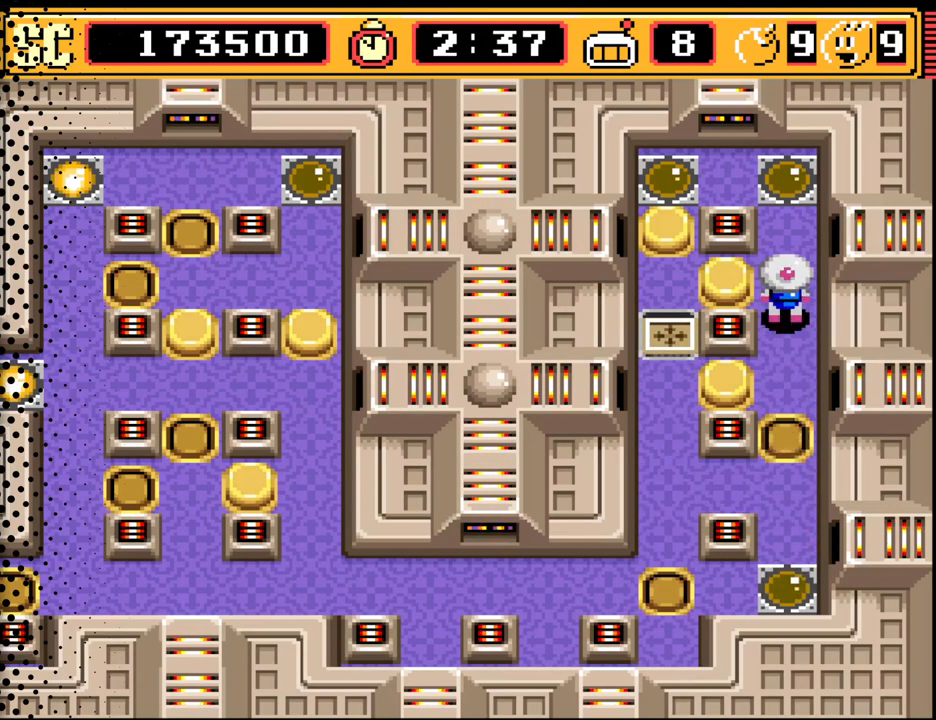
{"buttons": [], "events": [[67, "DPAD_UP", "up"]]}
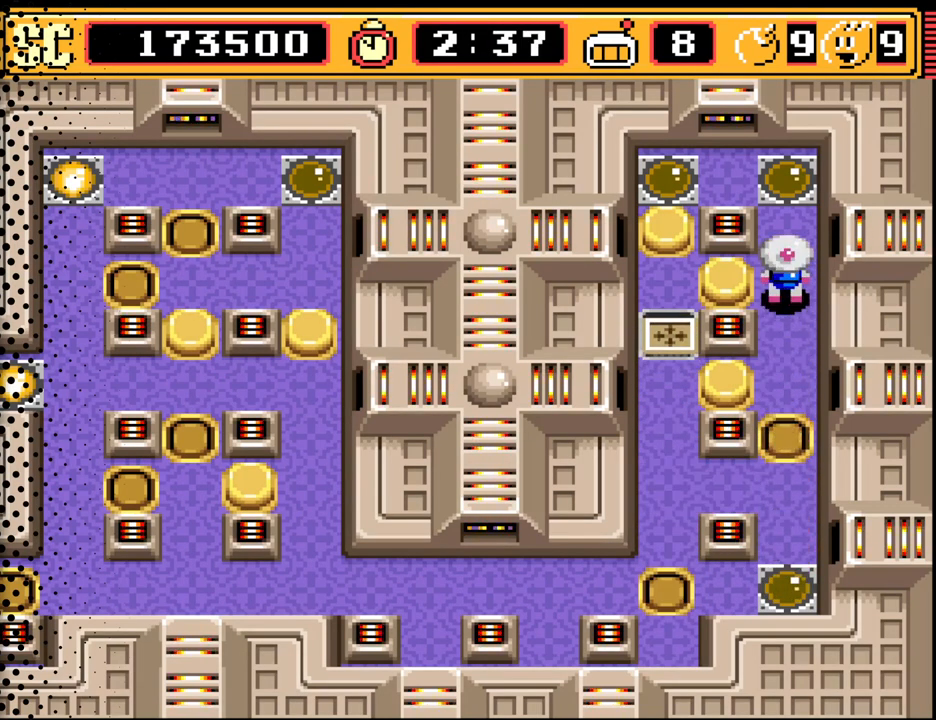
{"buttons": [], "events": []}
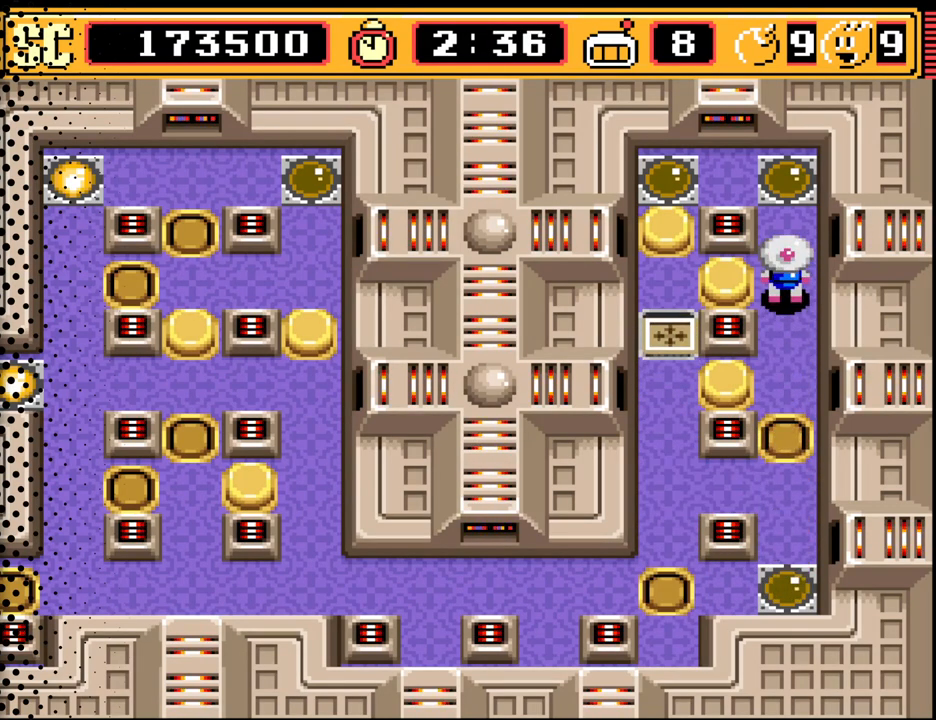
{"buttons": ["DPAD_LEFT"], "events": [[433, "DPAD_LEFT", "down"]]}
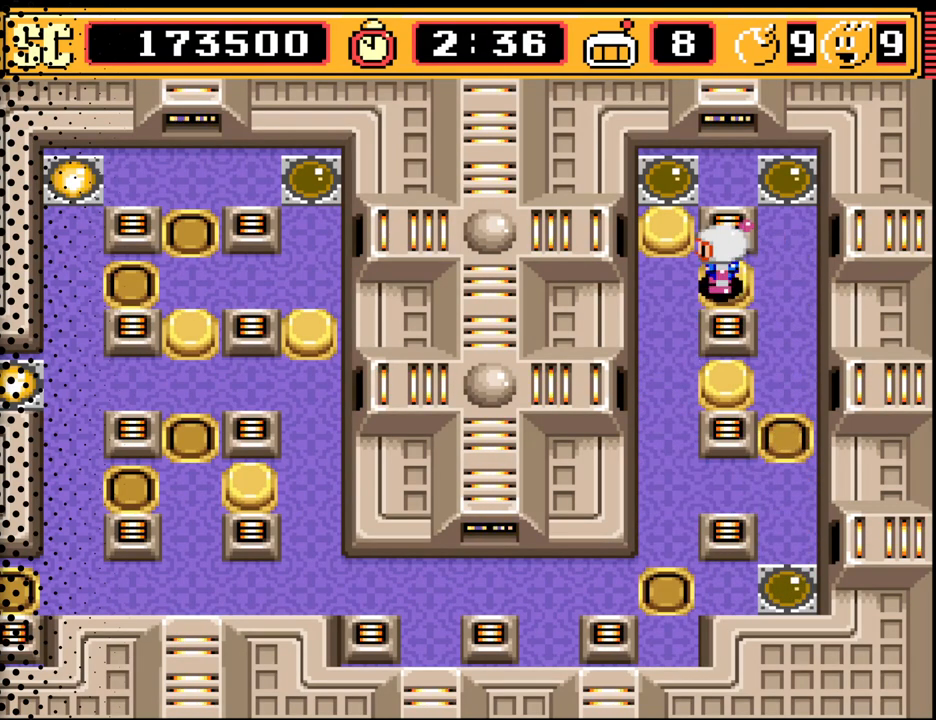
{"buttons": ["DPAD_RIGHT"], "events": [[33, "DPAD_LEFT", "up"], [467, "DPAD_RIGHT", "down"]]}
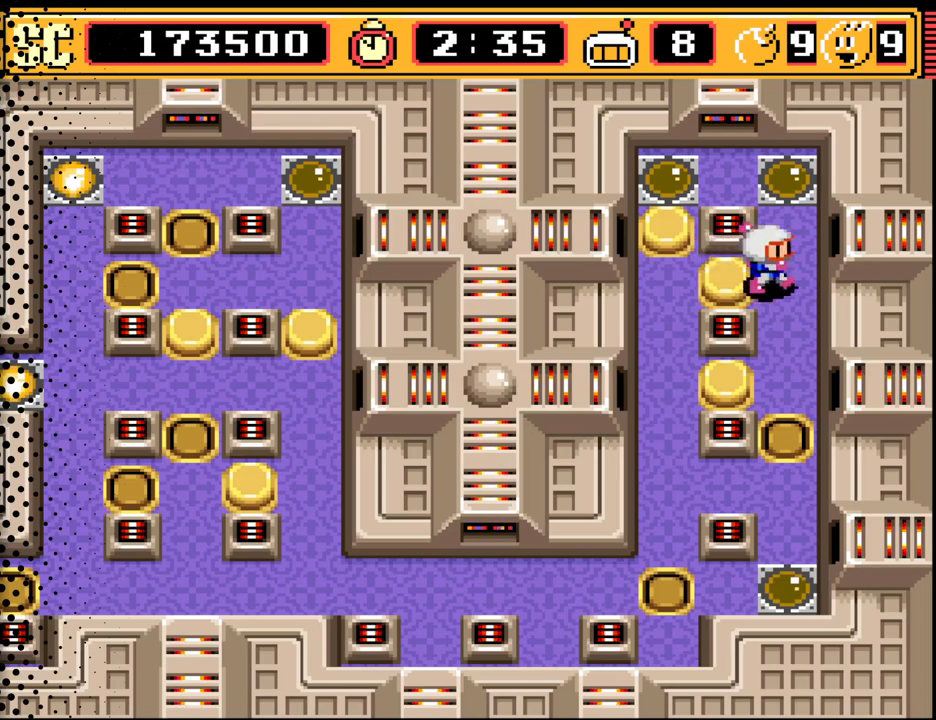
{"buttons": ["DPAD_LEFT"], "events": [[100, "DPAD_DOWN", "down"], [100, "DPAD_RIGHT", "up"], [267, "DPAD_DOWN", "up"], [333, "DPAD_LEFT", "down"]]}
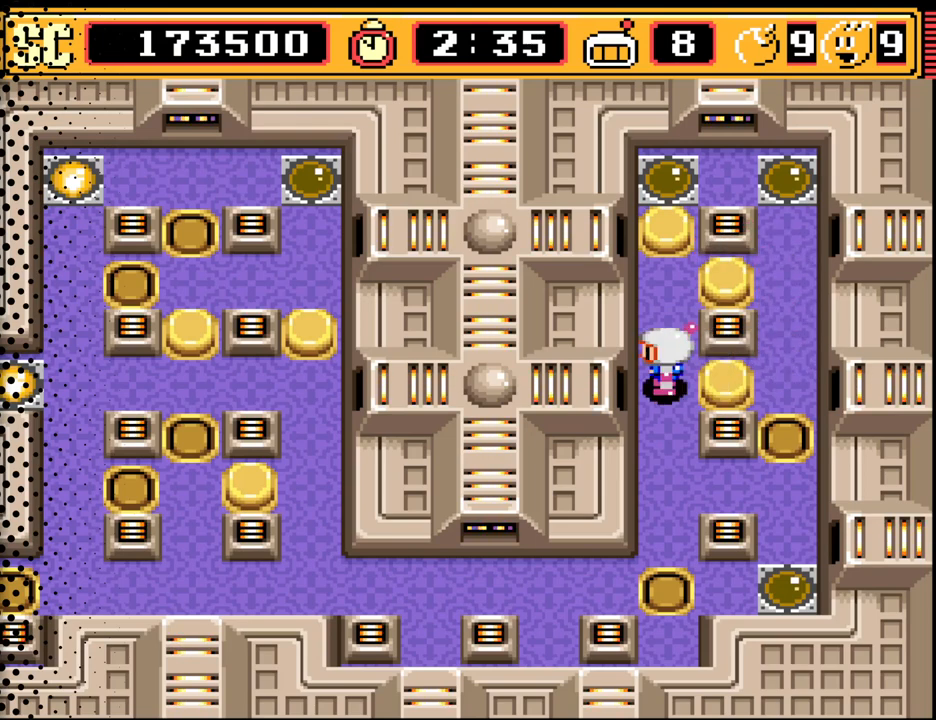
{"buttons": ["A"], "events": [[33, "DPAD_LEFT", "up"], [467, "A", "down"]]}
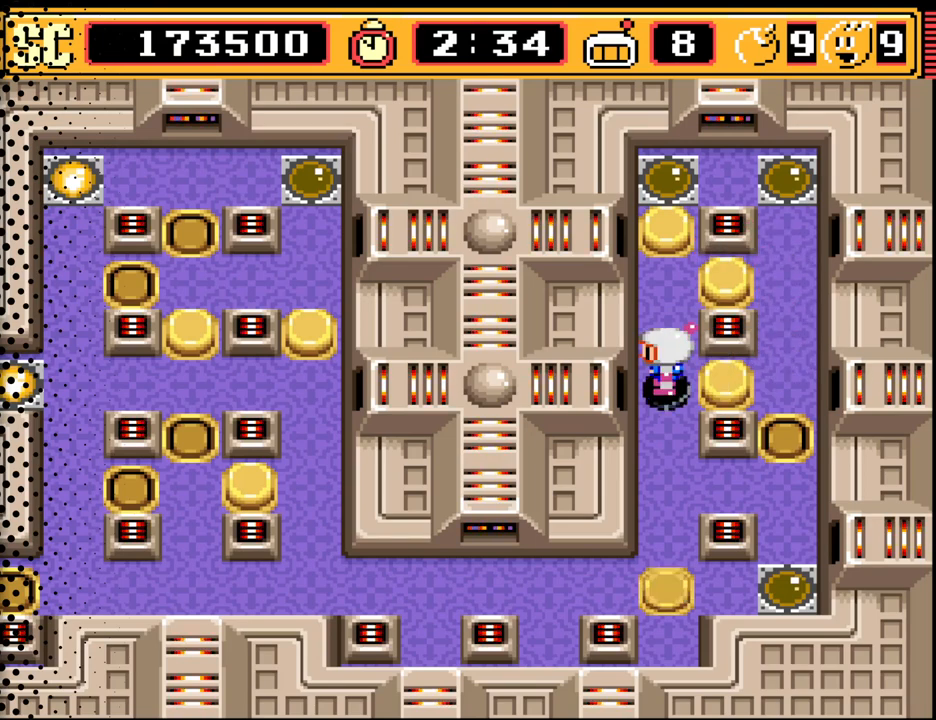
{"buttons": [], "events": [[100, "A", "up"], [100, "DPAD_RIGHT", "down"], [267, "DPAD_DOWN", "down"], [267, "DPAD_RIGHT", "up"], [467, "DPAD_DOWN", "up"]]}
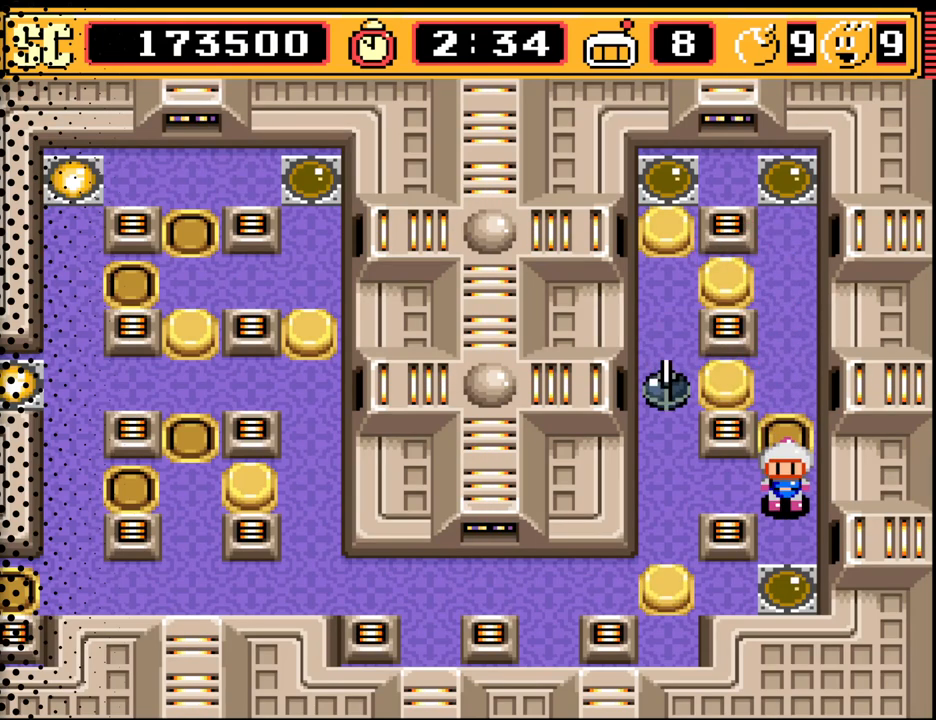
{"buttons": [], "events": [[67, "B", "down"], [200, "B", "up"]]}
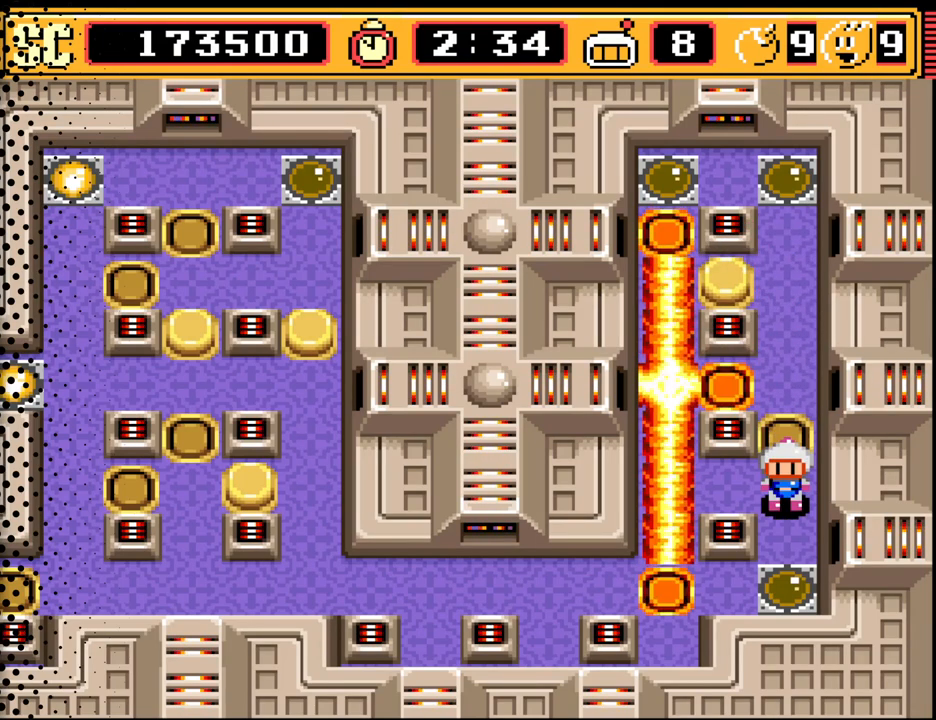
{"buttons": ["DPAD_LEFT"], "events": [[433, "DPAD_LEFT", "down"]]}
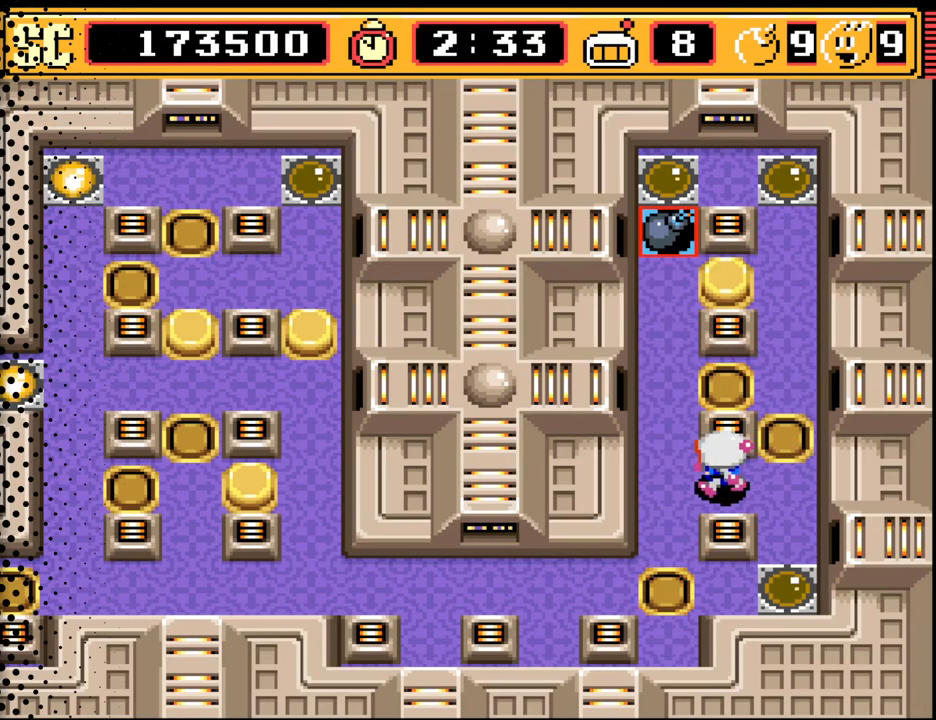
{"buttons": ["DPAD_UP"], "events": [[167, "DPAD_LEFT", "up"], [367, "DPAD_UP", "down"]]}
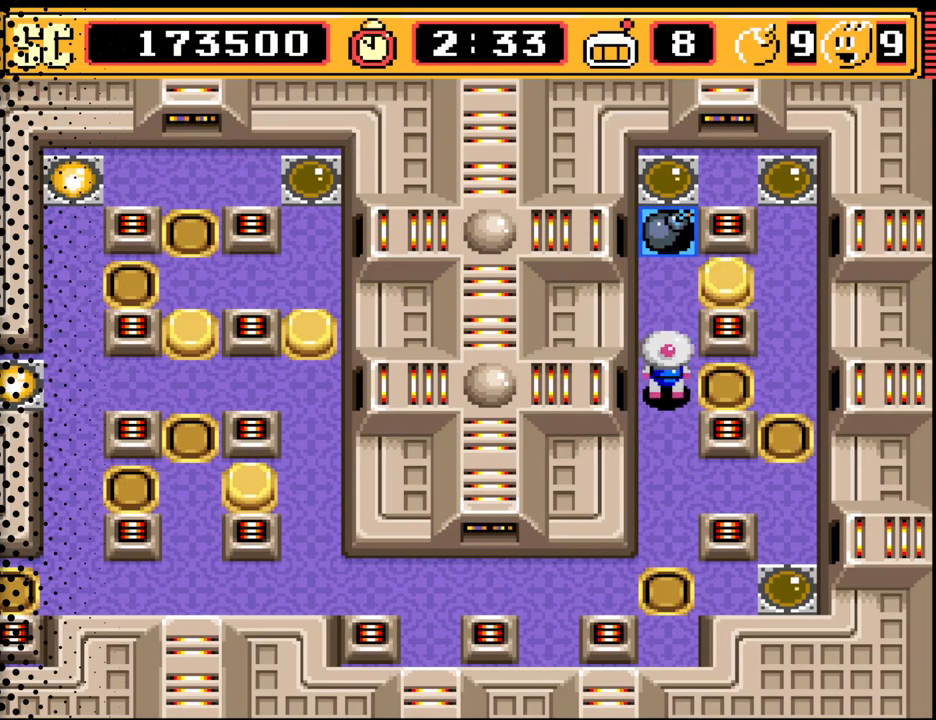
{"buttons": [], "events": [[400, "DPAD_UP", "up"]]}